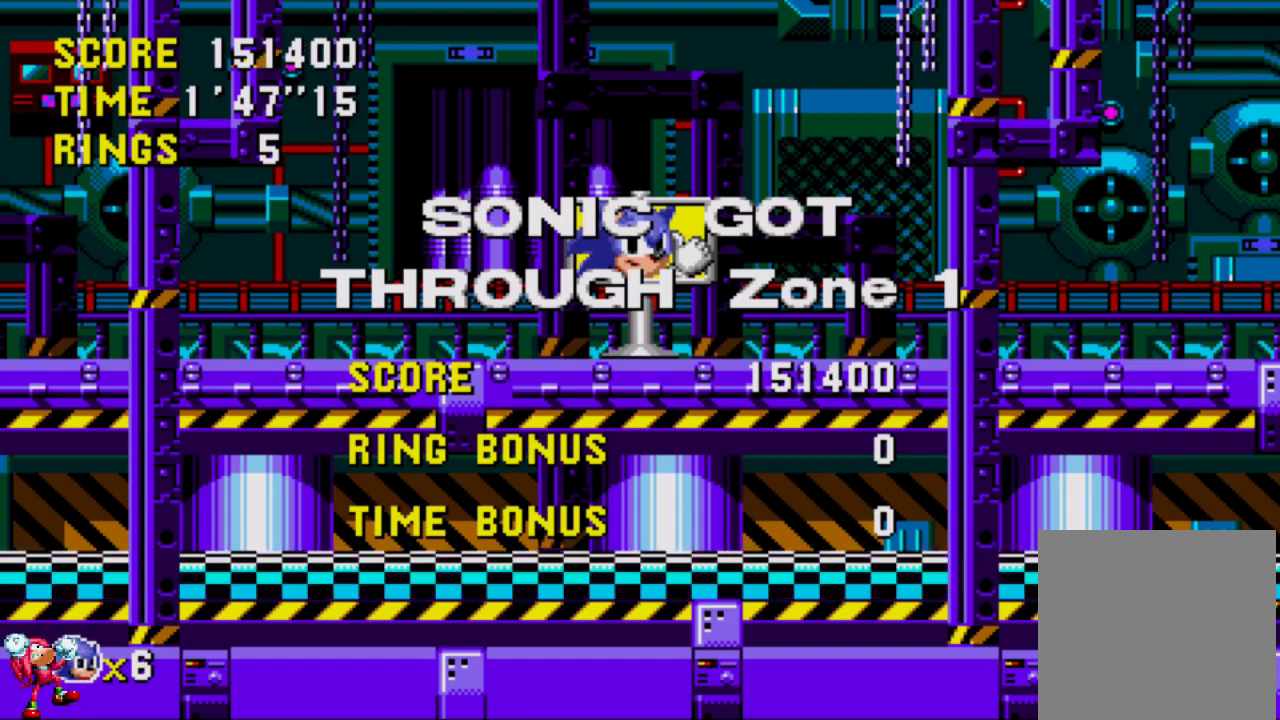
Gameplay with a controller (Xbox layout); each line is a JSON object with the inputs held at the frame after it. "events" lists button and stick changes between this image and that frame as [ms after this image, input, new state], when the widget could be followed in between. Not read: L3 R3.
{"buttons": [], "left_stick": "center", "right_stick": "center", "events": [[17, "A", "down"], [217, "A", "up"]]}
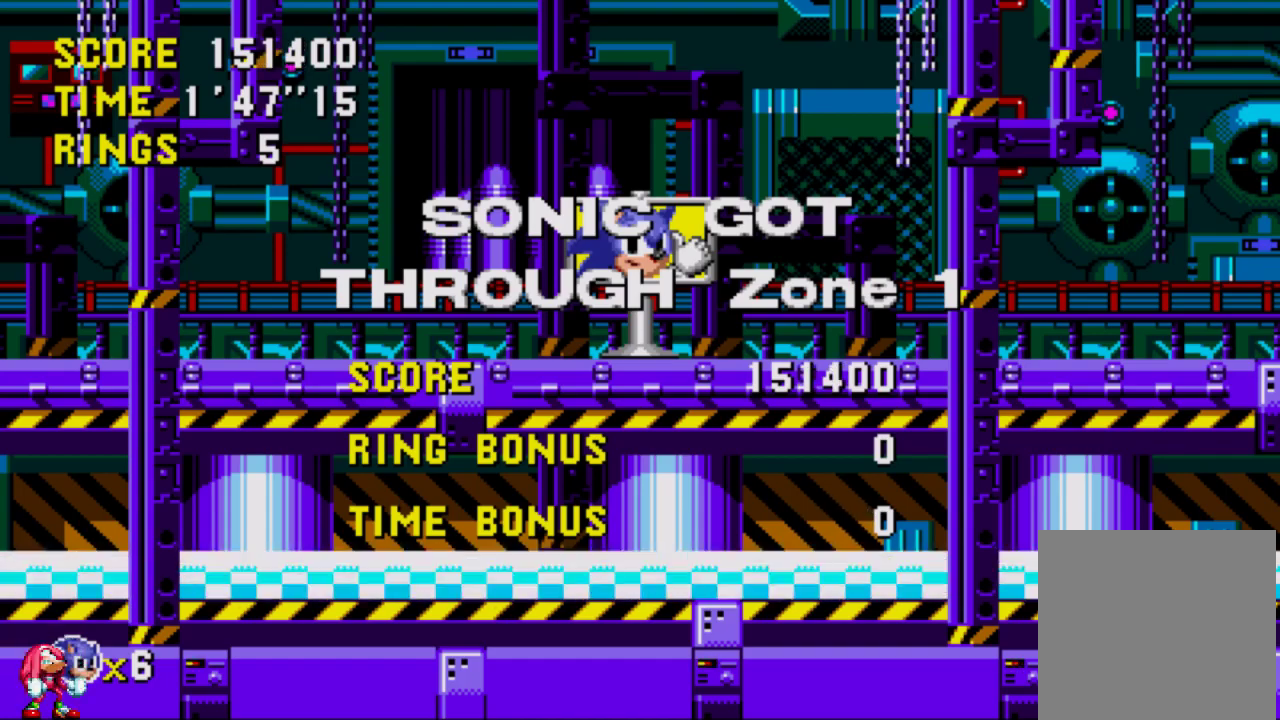
{"buttons": [], "left_stick": "center", "right_stick": "center", "events": []}
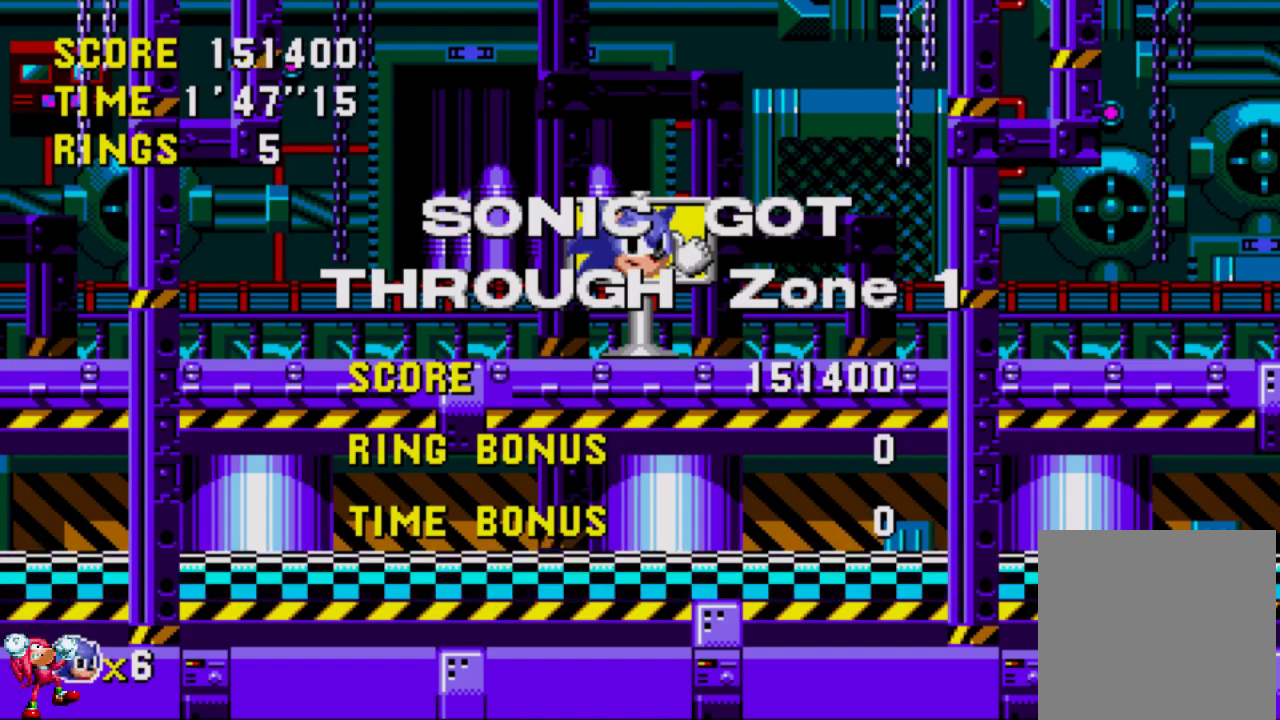
{"buttons": [], "left_stick": "center", "right_stick": "center", "events": []}
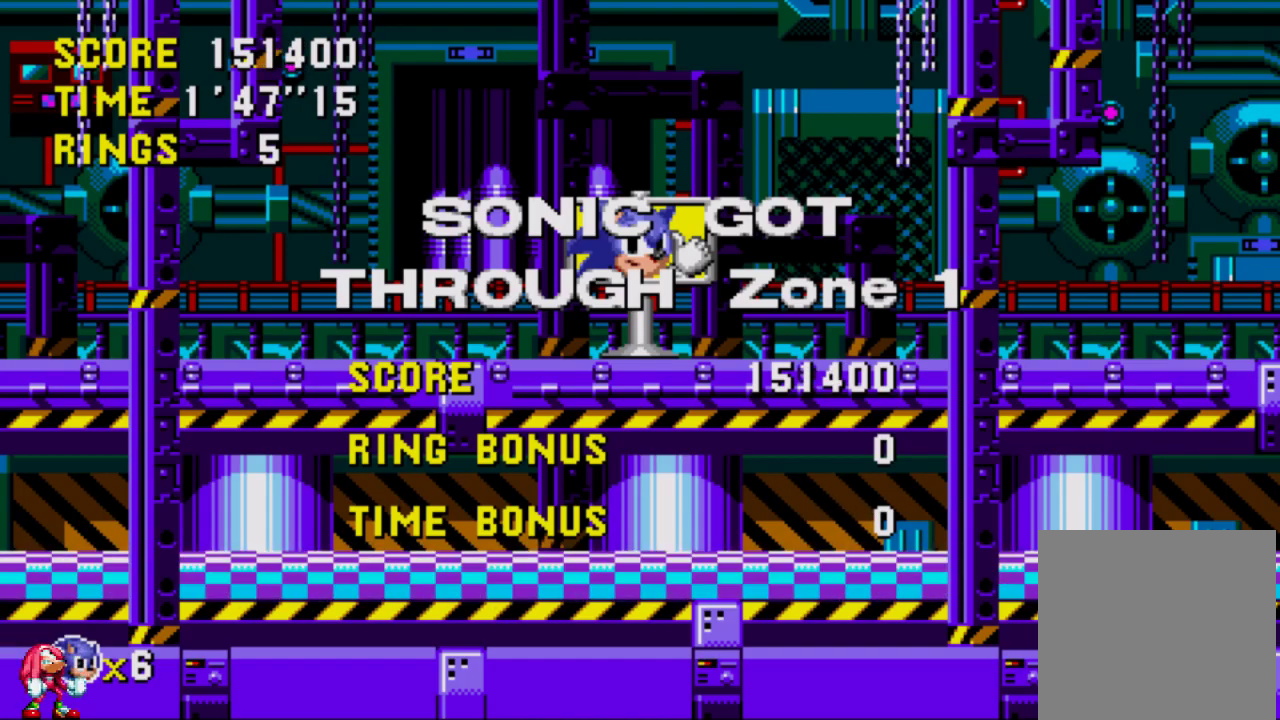
{"buttons": [], "left_stick": "center", "right_stick": "center", "events": []}
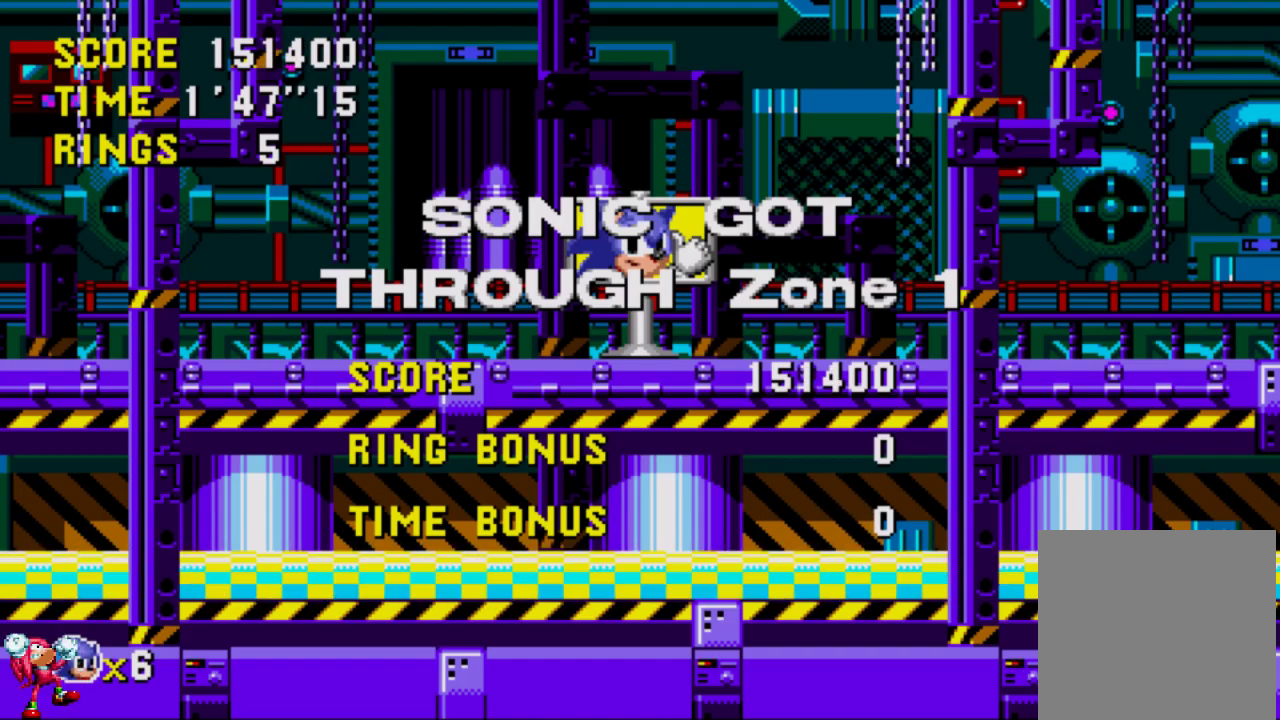
{"buttons": [], "left_stick": "center", "right_stick": "center", "events": []}
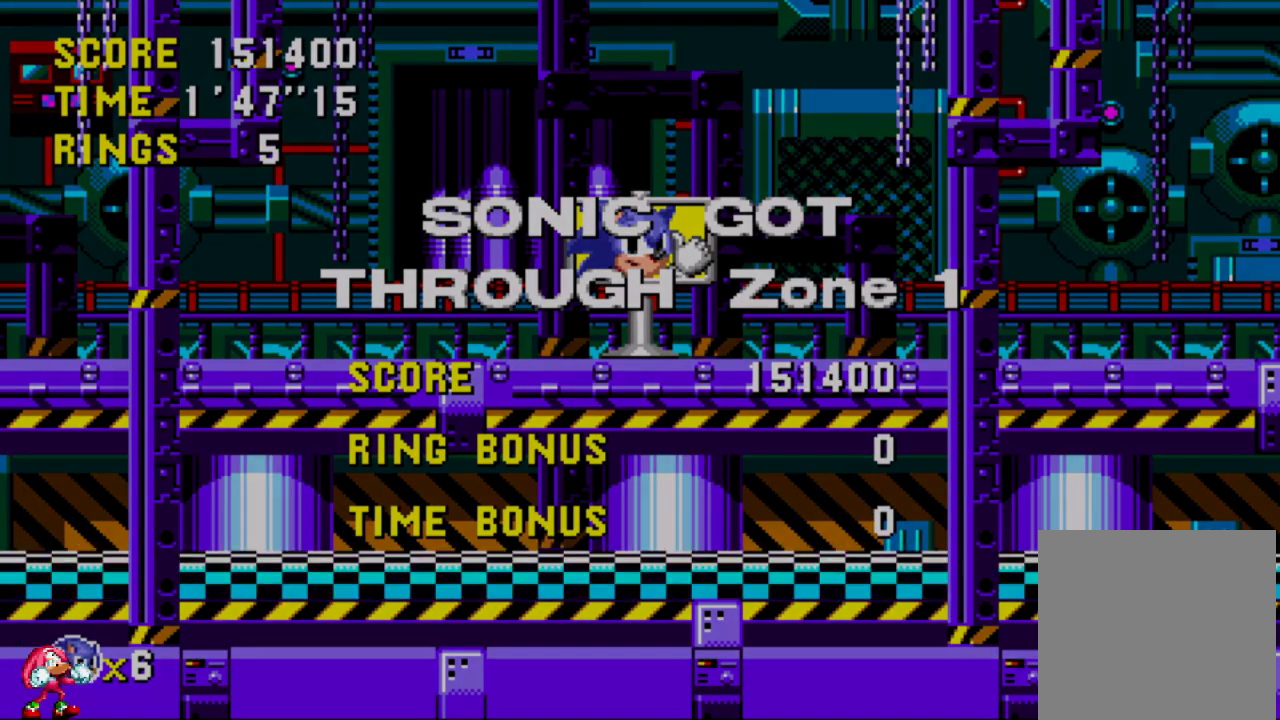
{"buttons": [], "left_stick": "center", "right_stick": "center", "events": []}
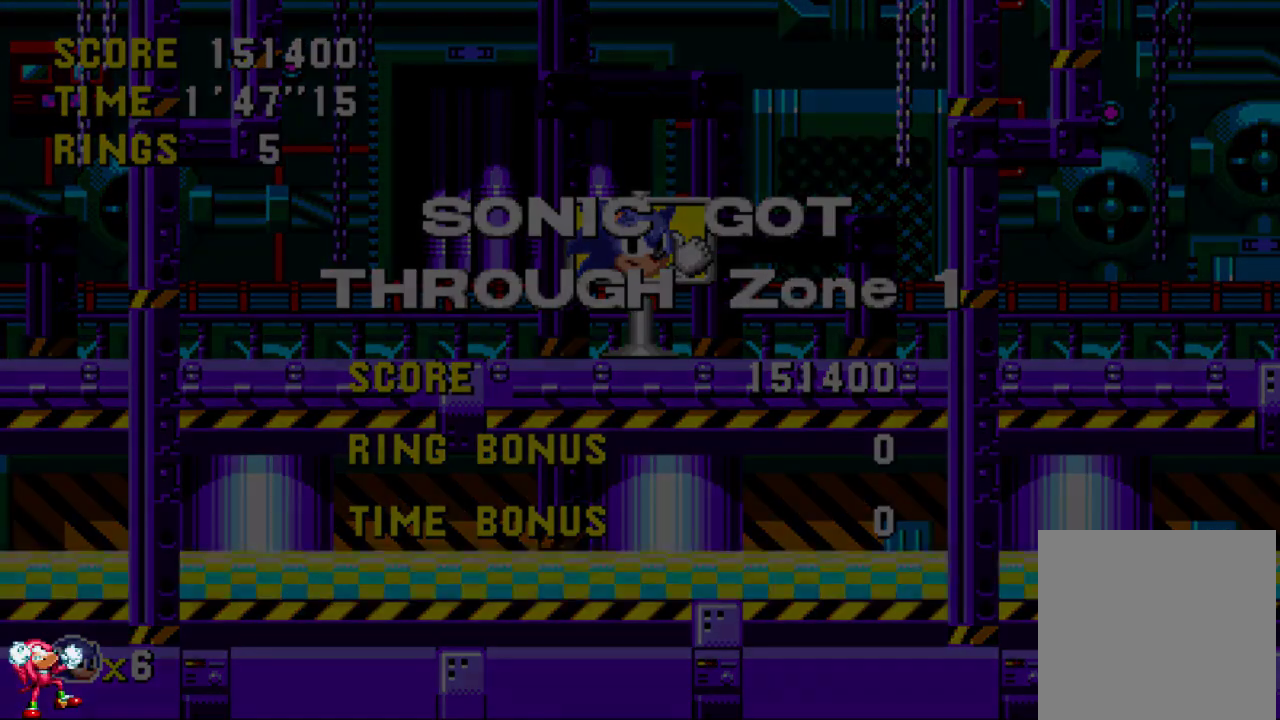
{"buttons": [], "left_stick": "center", "right_stick": "center", "events": []}
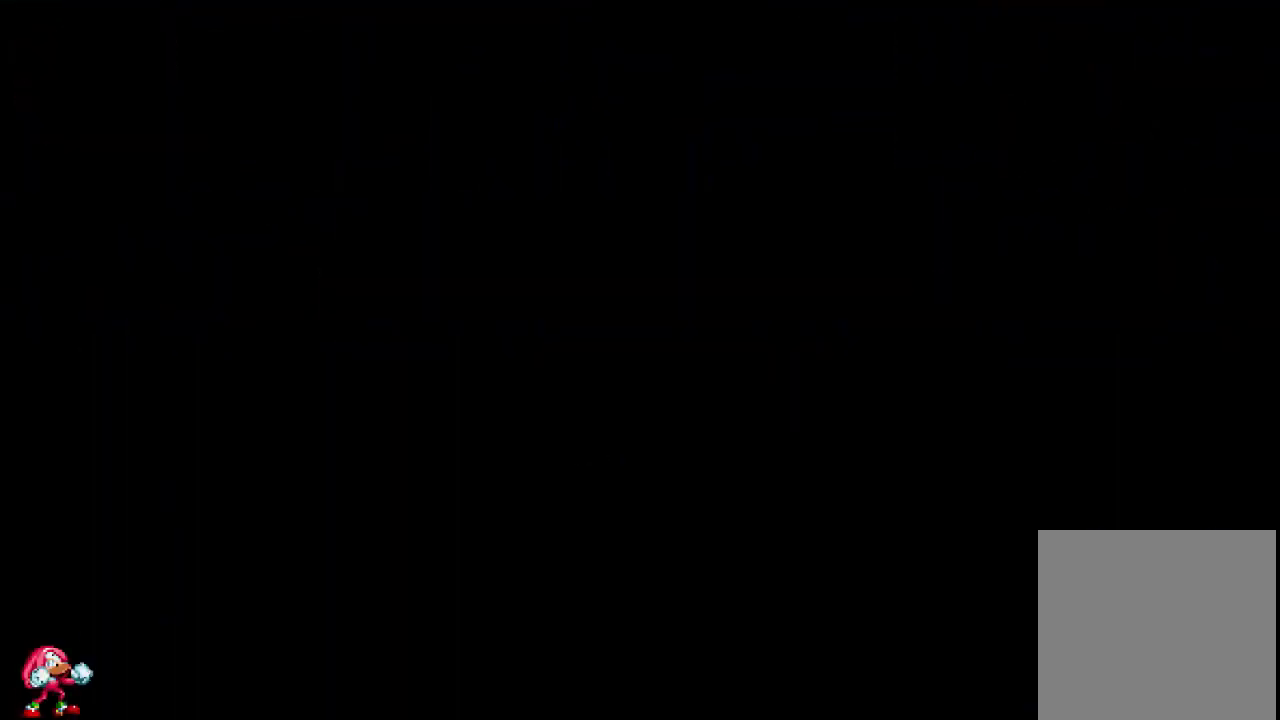
{"buttons": [], "left_stick": "center", "right_stick": "center", "events": []}
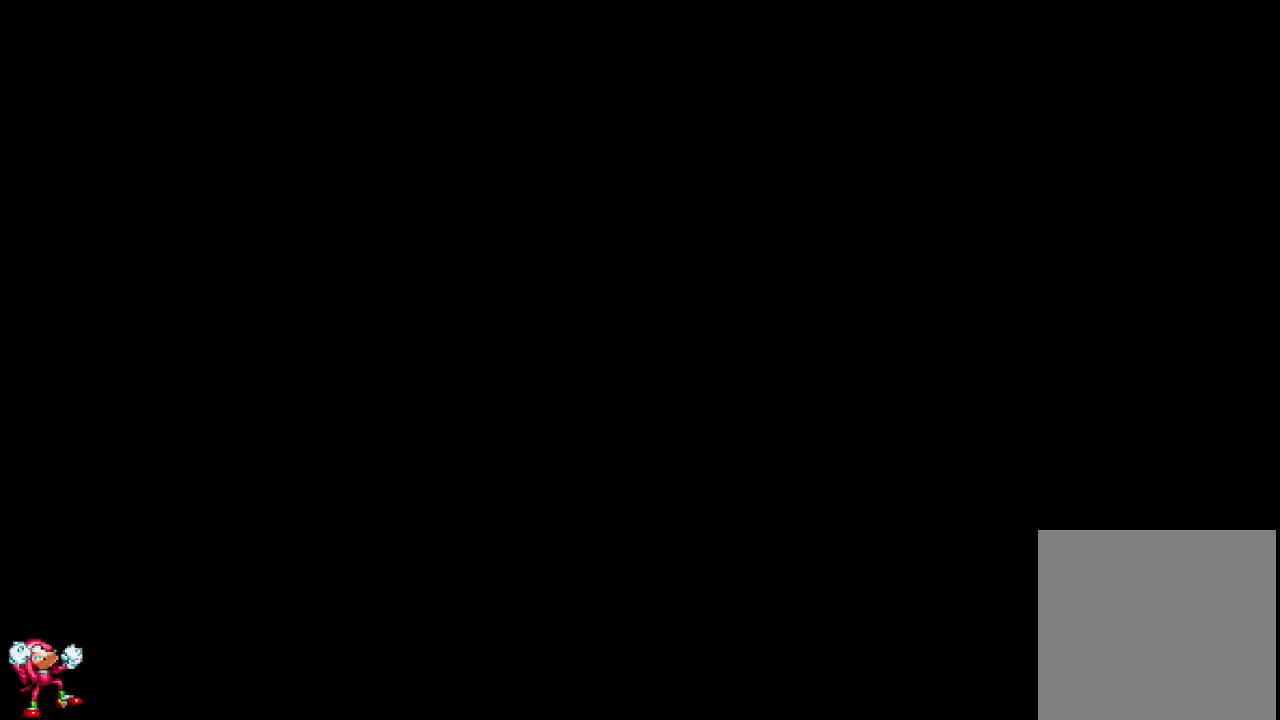
{"buttons": [], "left_stick": "center", "right_stick": "center", "events": []}
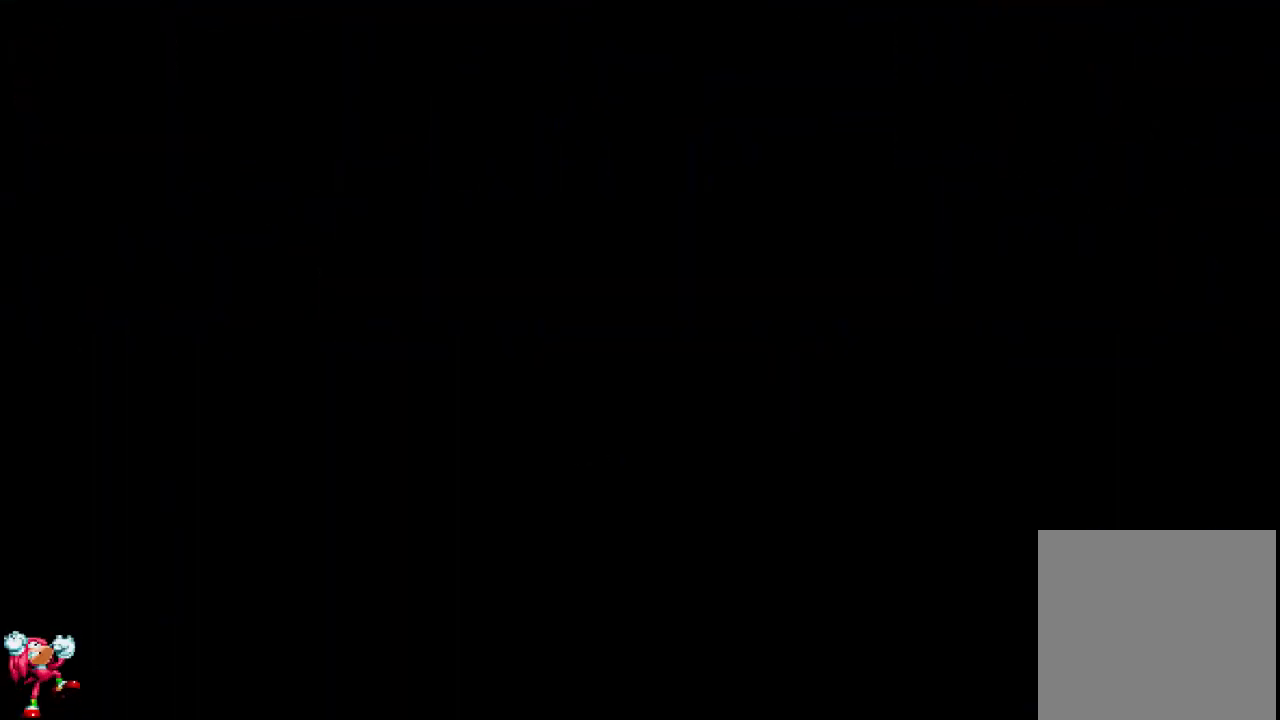
{"buttons": [], "left_stick": "center", "right_stick": "center", "events": []}
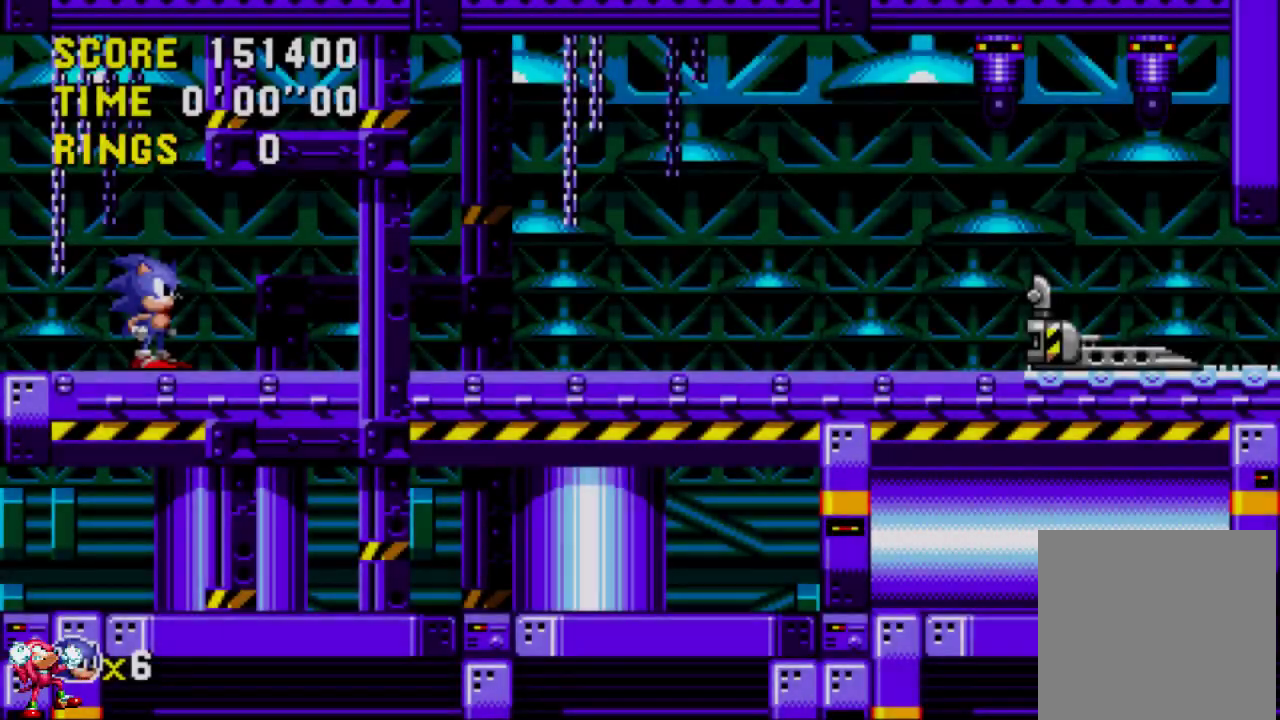
{"buttons": [], "left_stick": "center", "right_stick": "center", "events": []}
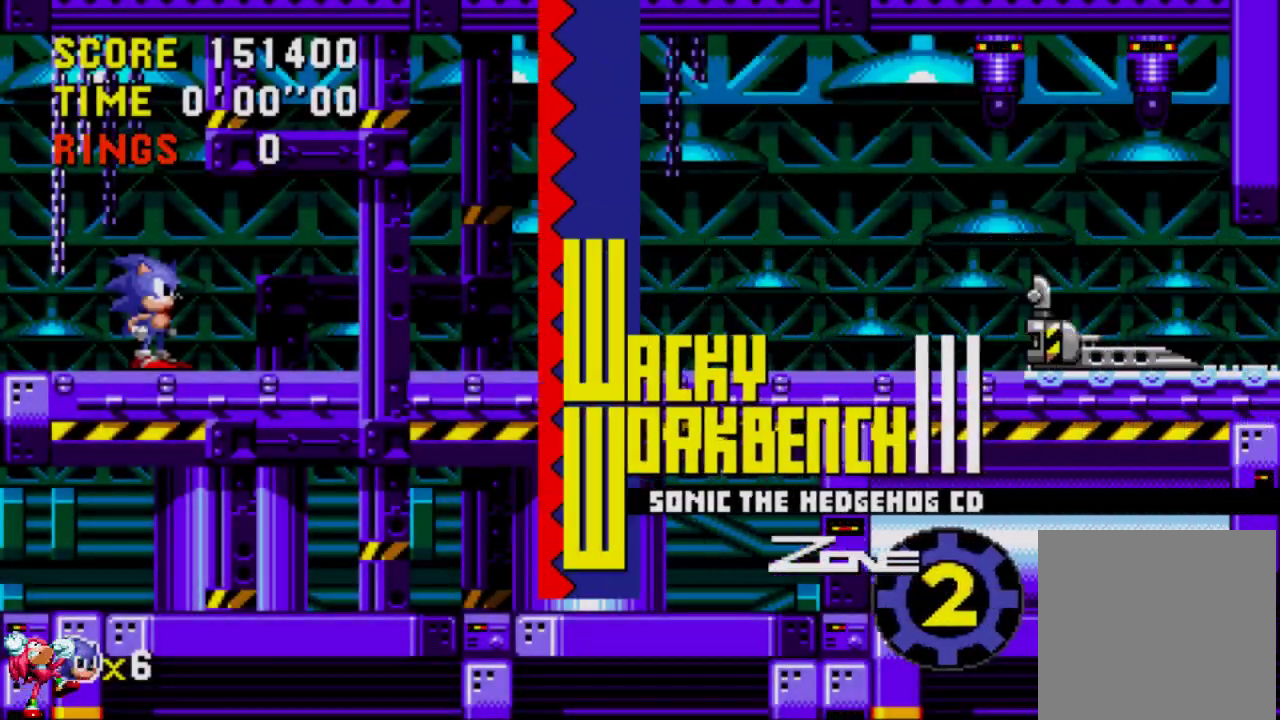
{"buttons": ["DPAD_RIGHT"], "left_stick": "center", "right_stick": "center", "events": [[300, "DPAD_RIGHT", "down"]]}
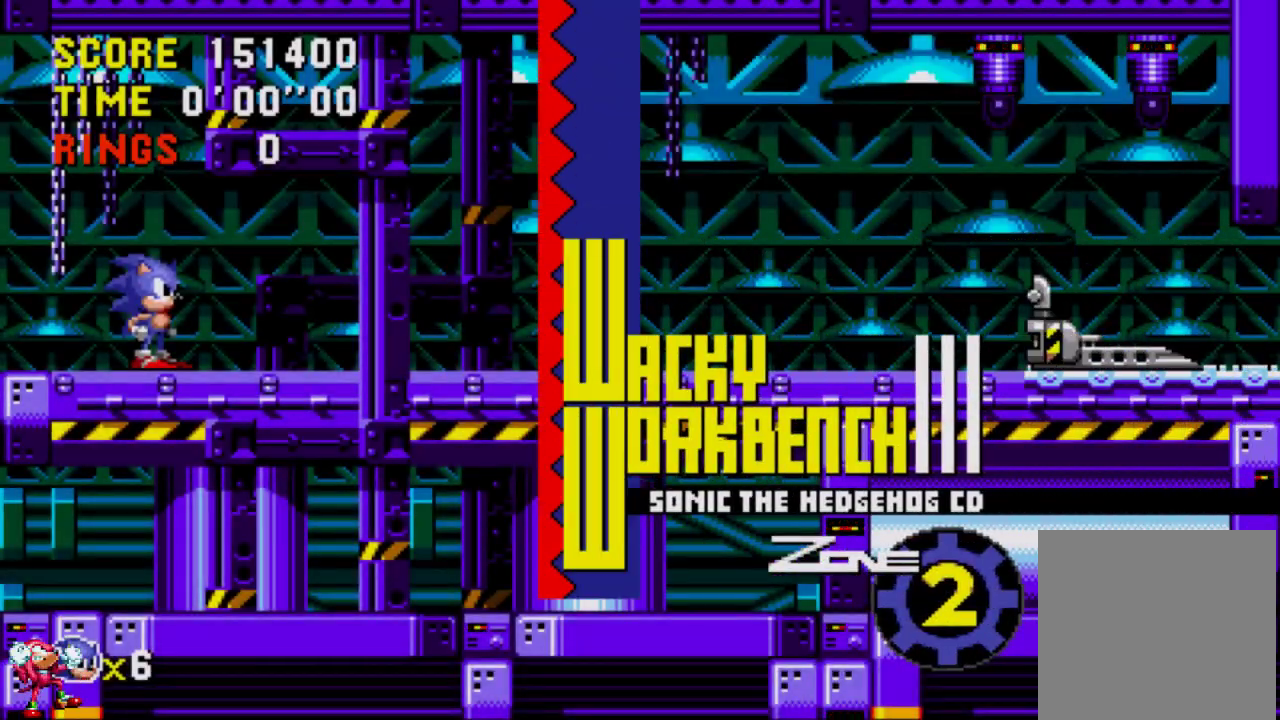
{"buttons": [], "left_stick": "center", "right_stick": "center", "events": [[50, "DPAD_RIGHT", "up"]]}
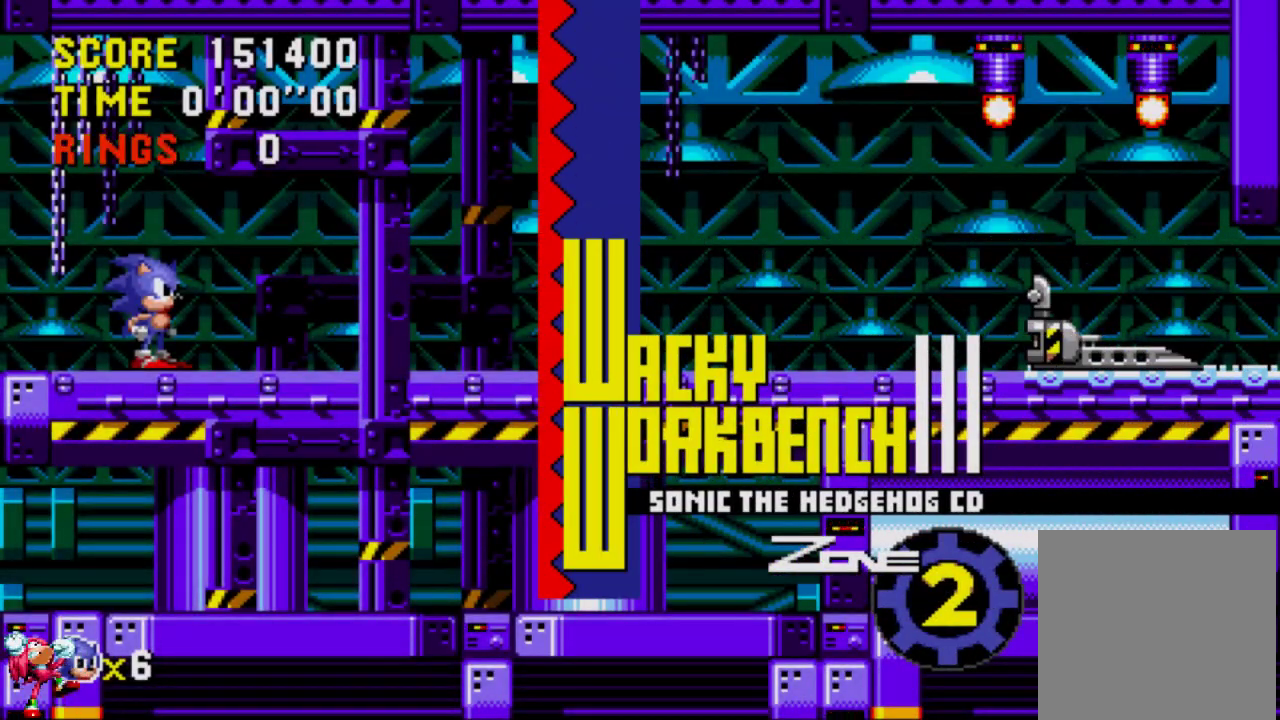
{"buttons": [], "left_stick": "center", "right_stick": "center", "events": []}
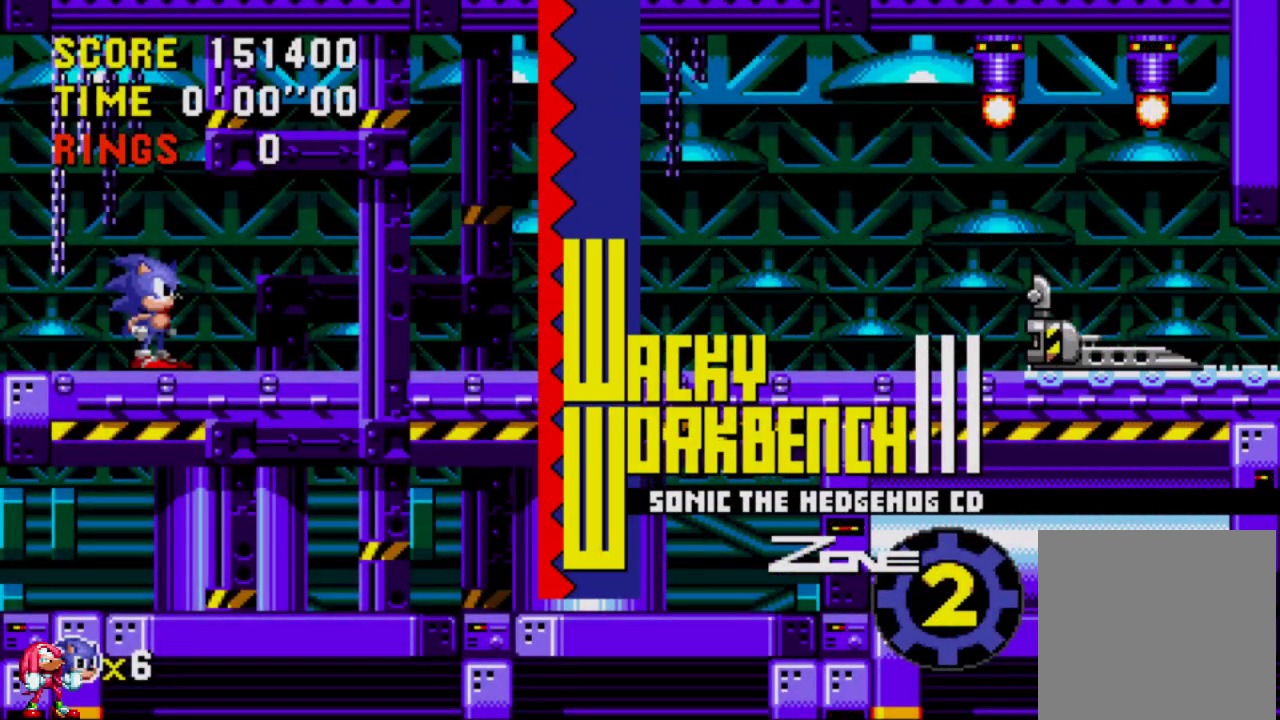
{"buttons": ["DPAD_RIGHT"], "left_stick": "center", "right_stick": "center", "events": [[83, "DPAD_RIGHT", "down"]]}
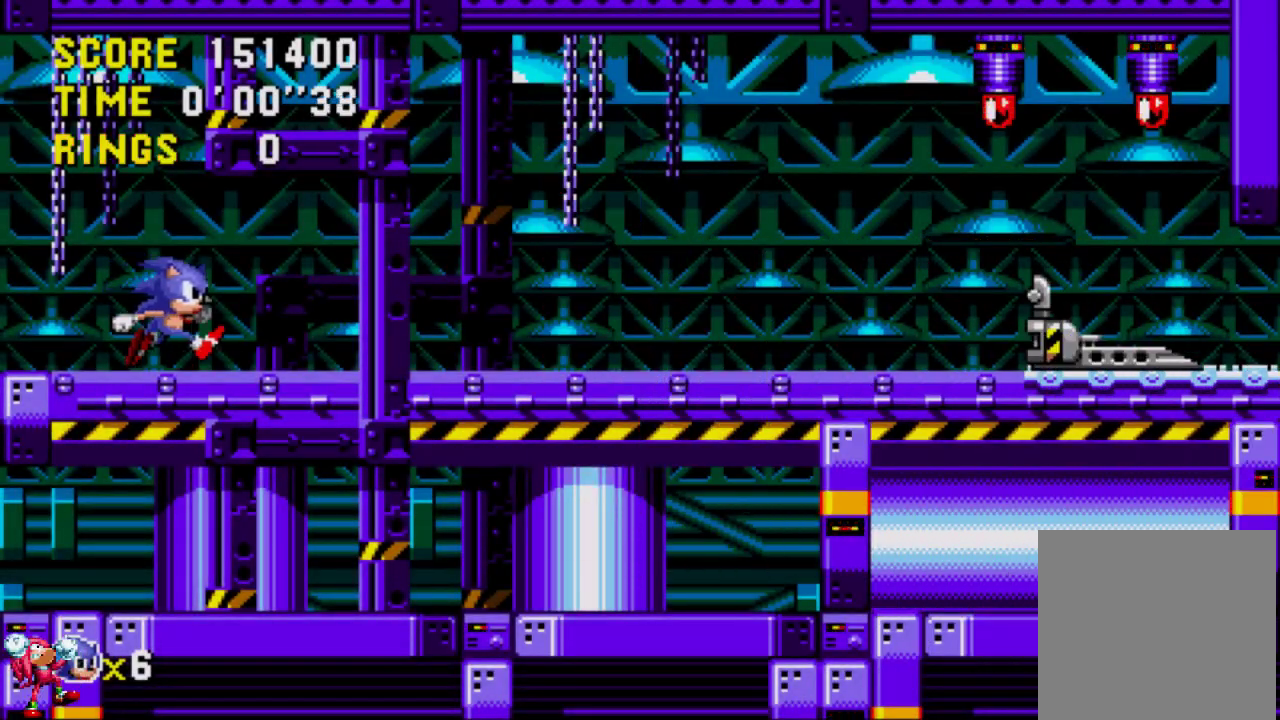
{"buttons": ["DPAD_RIGHT"], "left_stick": "center", "right_stick": "center", "events": [[183, "A", "down"], [350, "A", "up"]]}
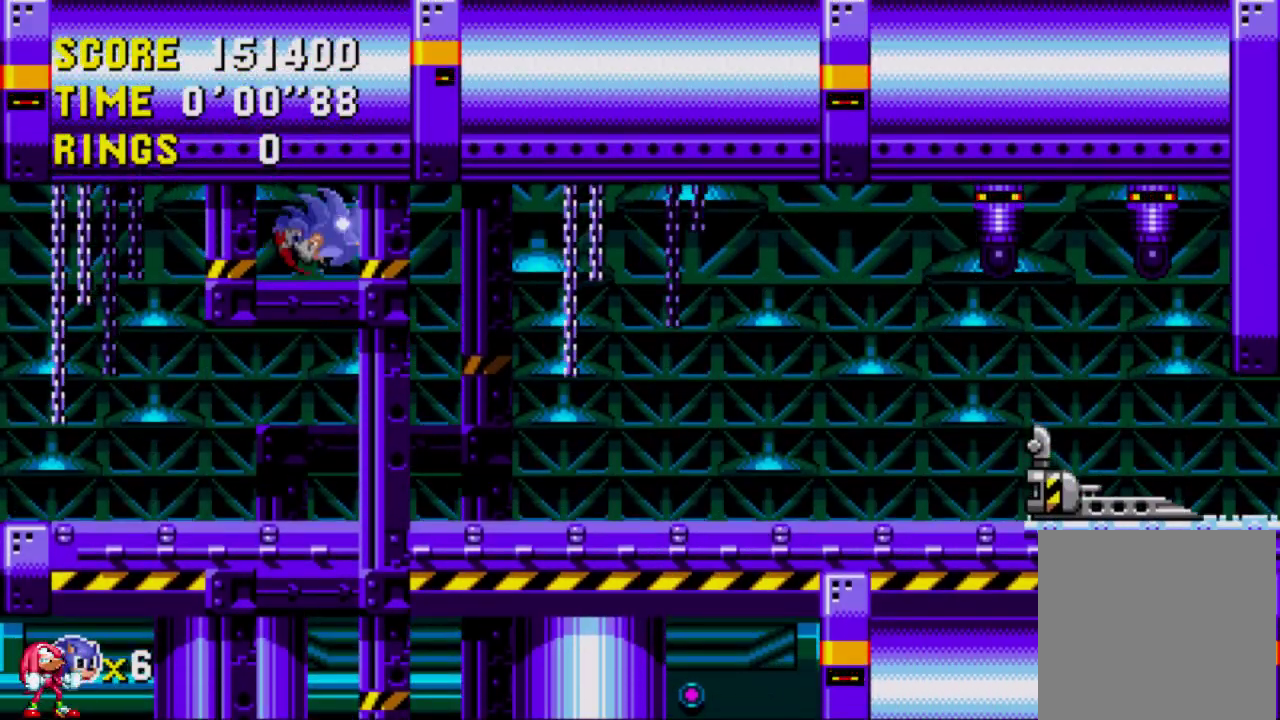
{"buttons": ["A", "DPAD_RIGHT"], "left_stick": "center", "right_stick": "center", "events": [[483, "A", "down"]]}
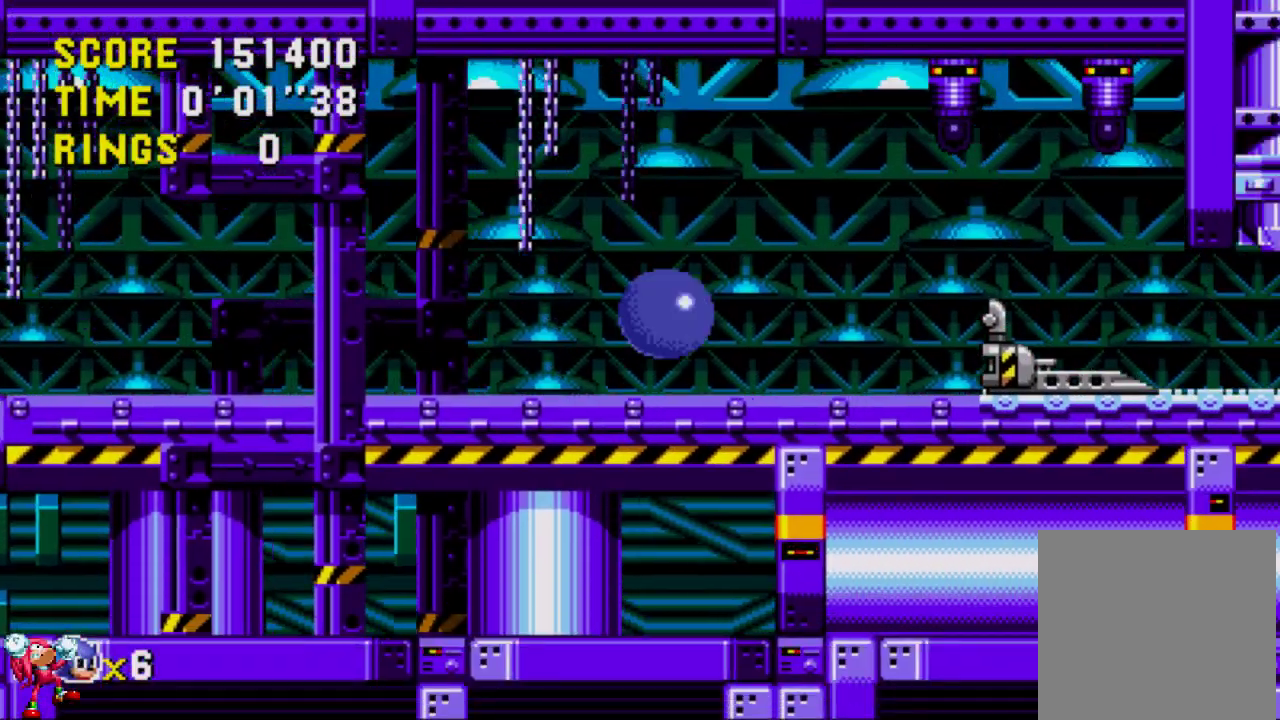
{"buttons": ["DPAD_LEFT"], "left_stick": "center", "right_stick": "center", "events": [[17, "A", "up"], [183, "DPAD_LEFT", "down"], [183, "DPAD_RIGHT", "up"]]}
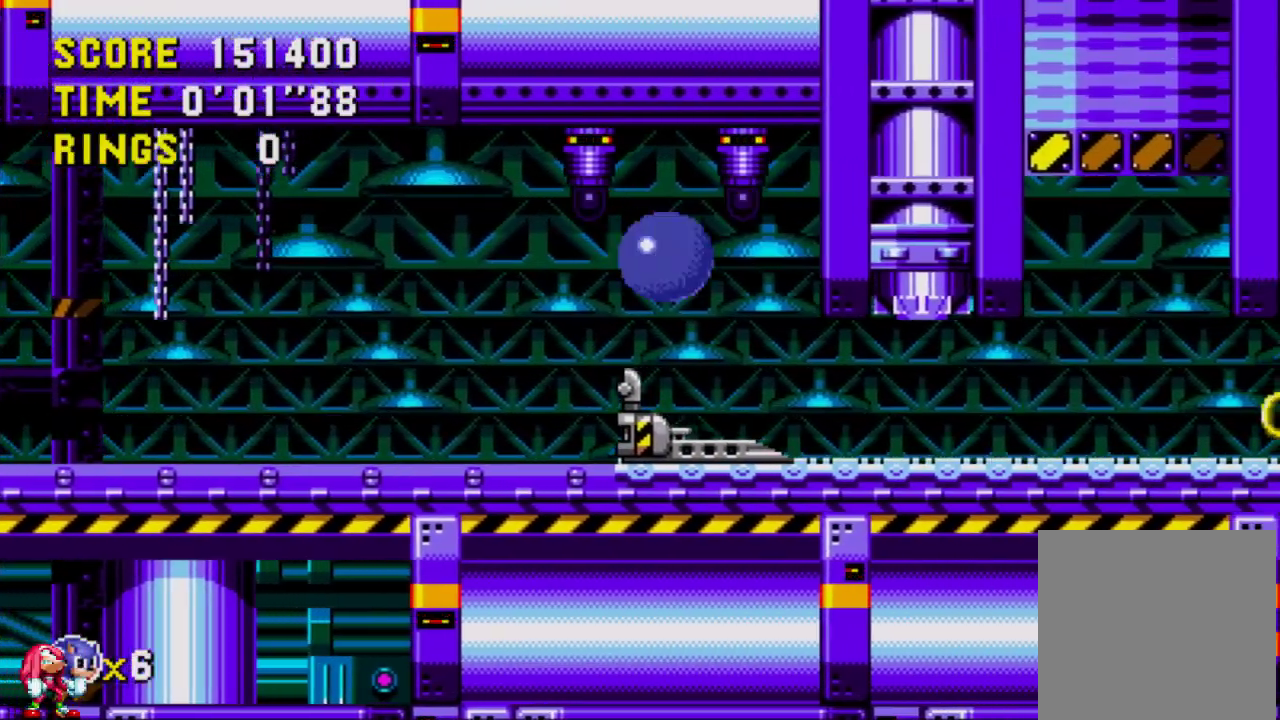
{"buttons": ["DPAD_RIGHT"], "left_stick": "center", "right_stick": "center", "events": [[150, "DPAD_LEFT", "up"], [150, "DPAD_UP", "down"], [183, "DPAD_RIGHT", "down"], [183, "DPAD_UP", "up"]]}
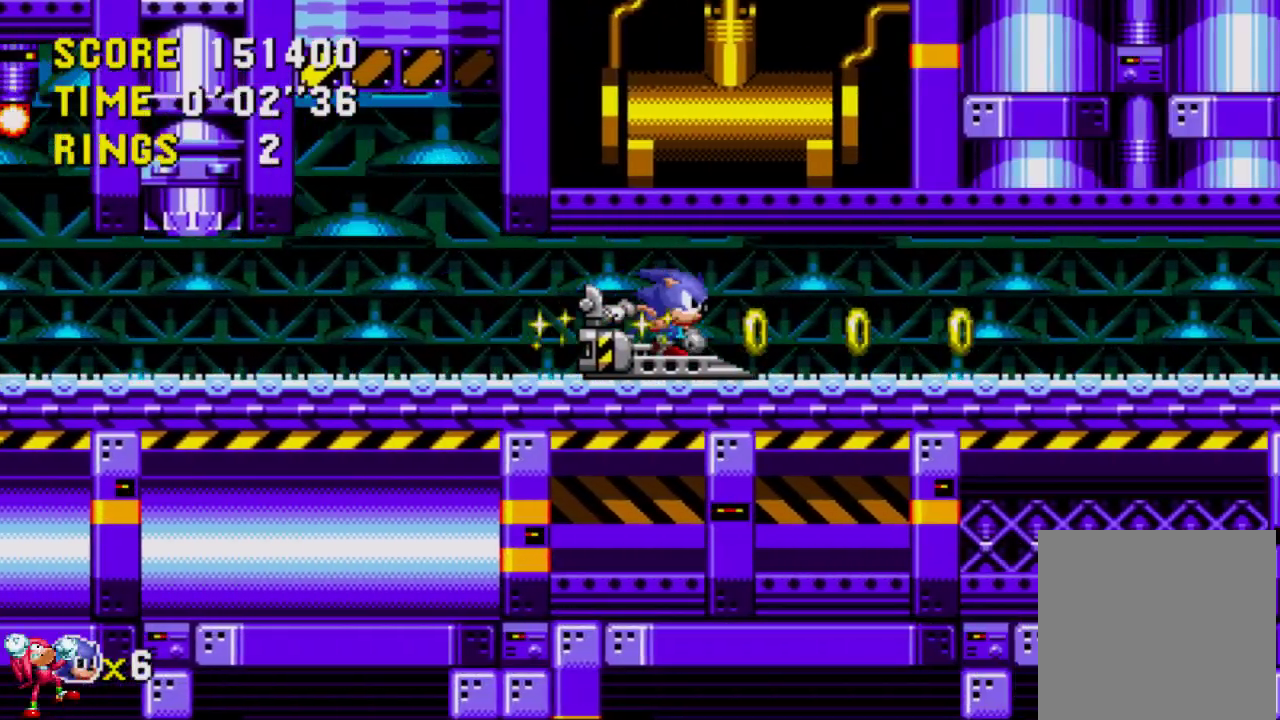
{"buttons": ["DPAD_RIGHT"], "left_stick": "center", "right_stick": "center", "events": []}
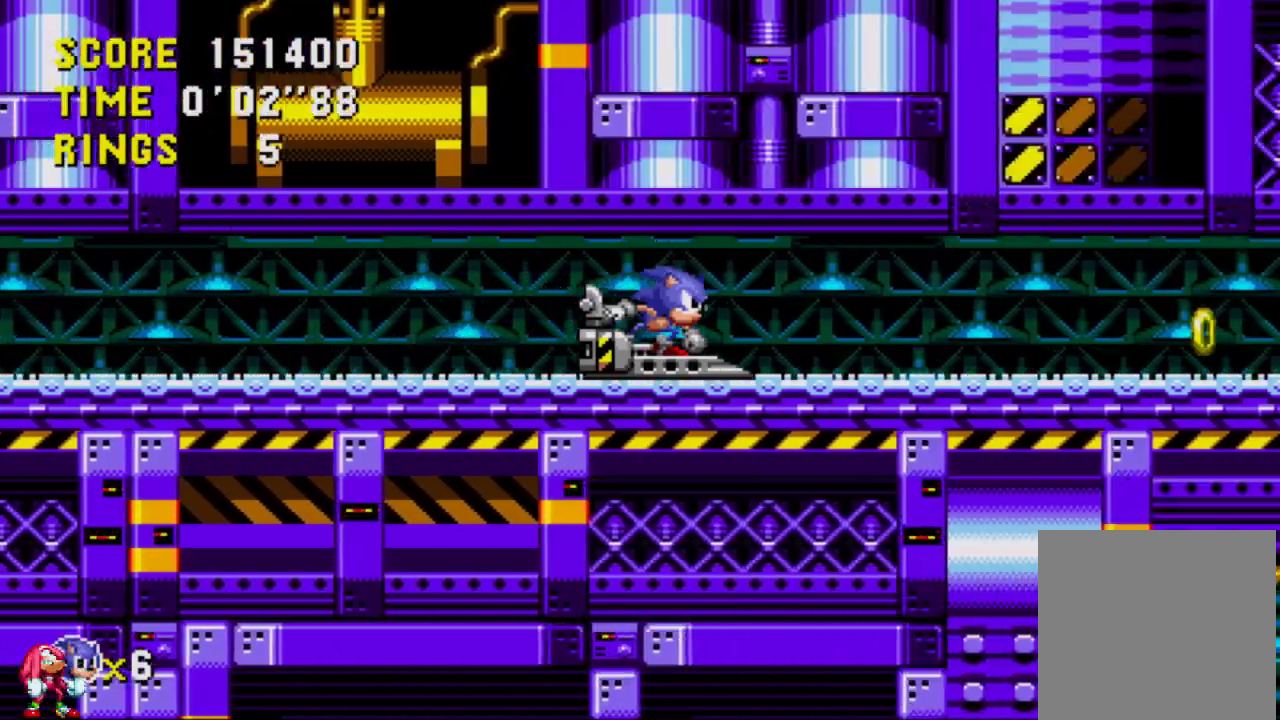
{"buttons": ["DPAD_RIGHT"], "left_stick": "center", "right_stick": "center", "events": []}
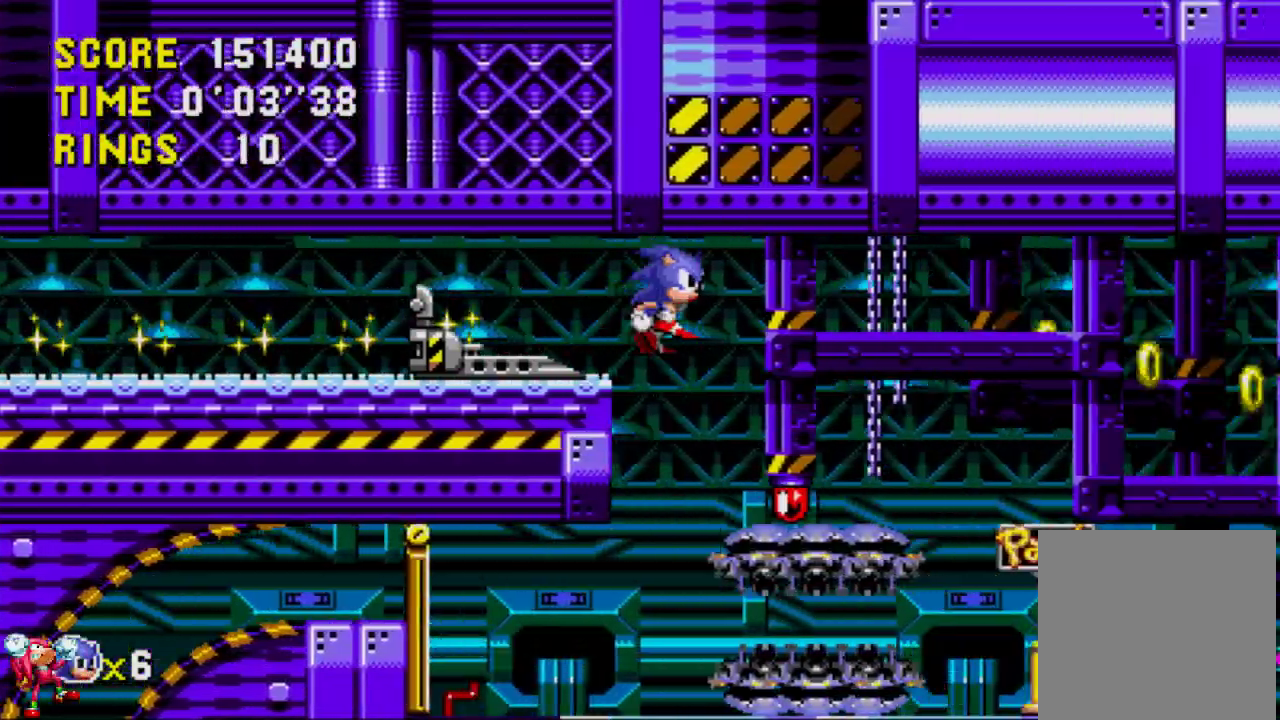
{"buttons": ["DPAD_RIGHT"], "left_stick": "center", "right_stick": "center", "events": []}
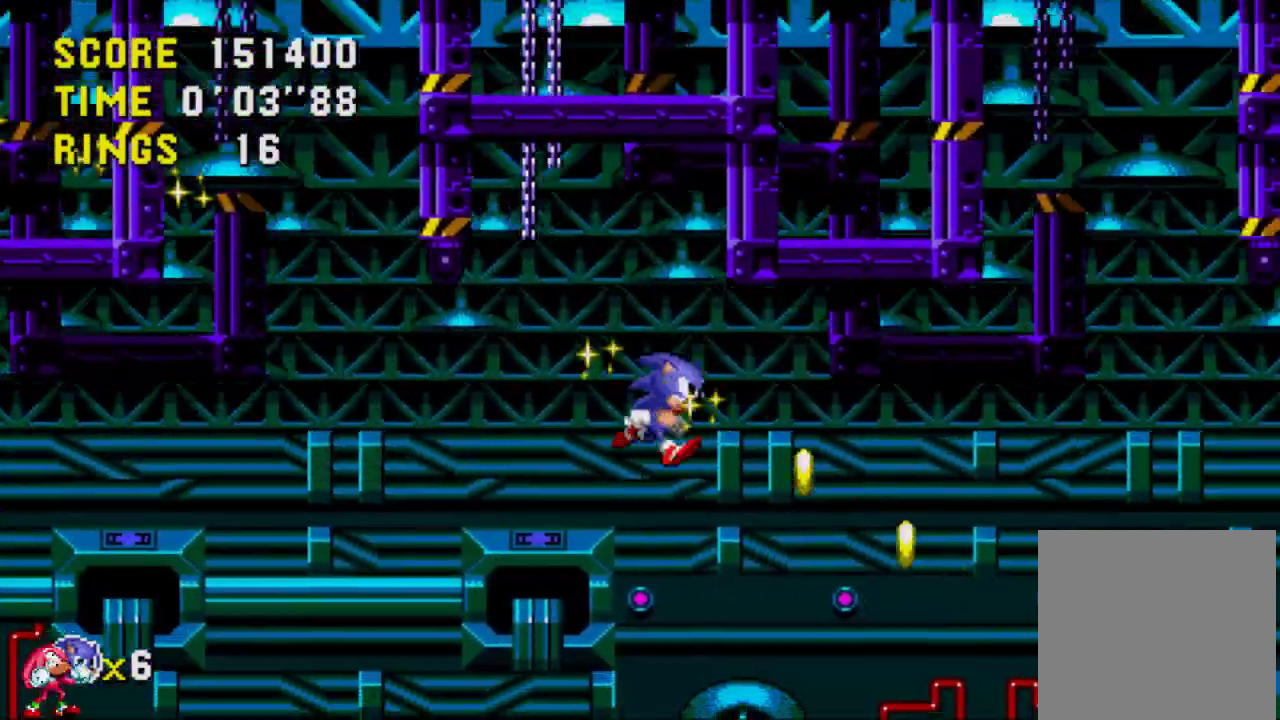
{"buttons": ["DPAD_RIGHT"], "left_stick": "center", "right_stick": "center", "events": []}
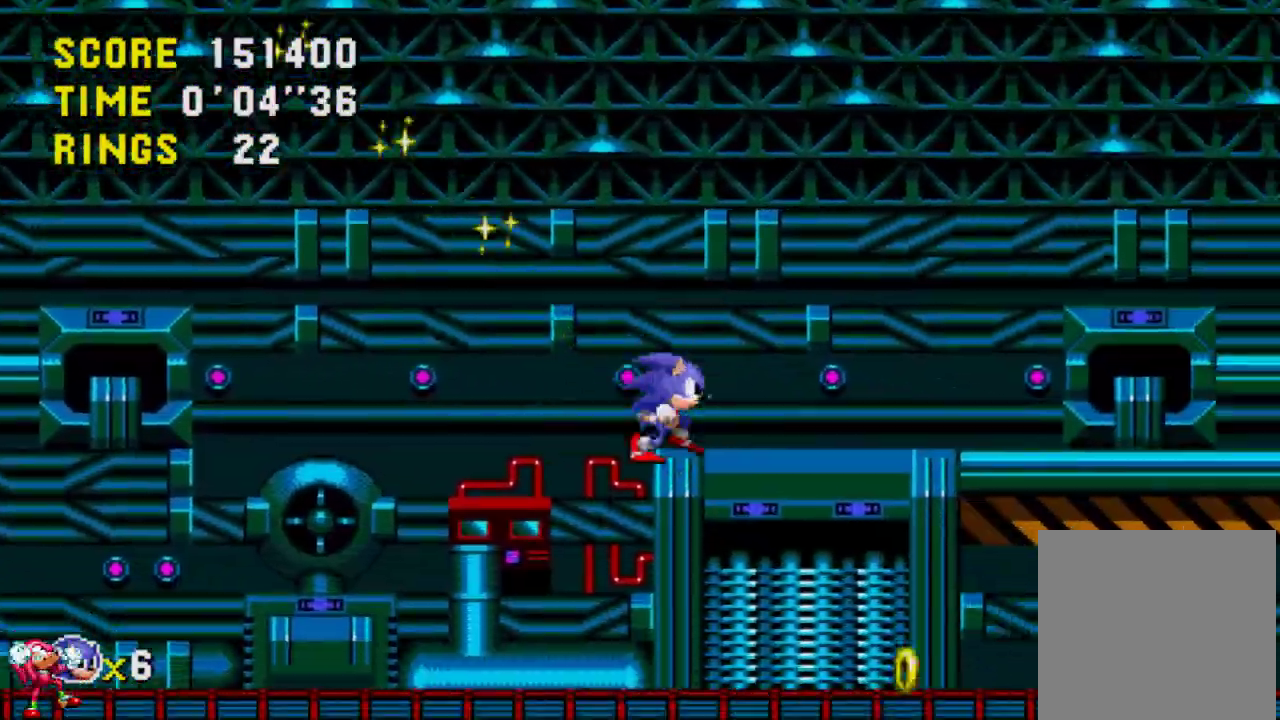
{"buttons": ["DPAD_DOWN"], "left_stick": "center", "right_stick": "center", "events": [[283, "DPAD_DOWN", "down"], [317, "DPAD_RIGHT", "up"]]}
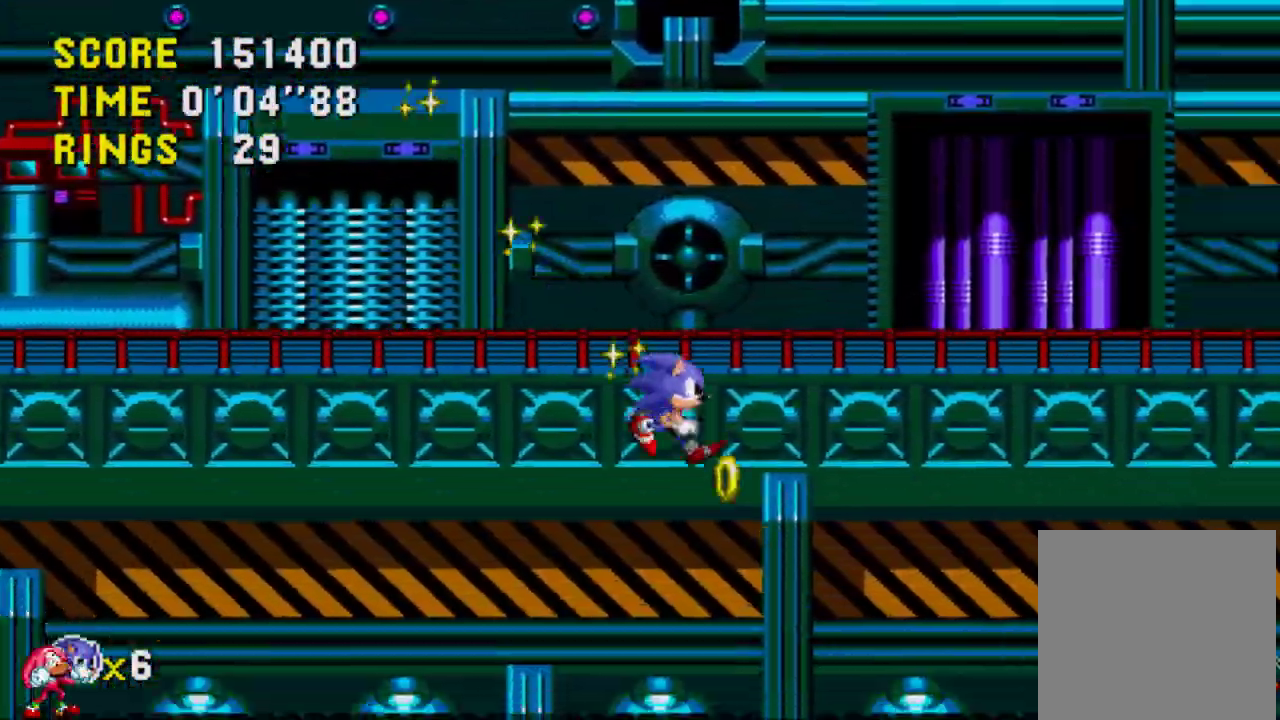
{"buttons": ["DPAD_DOWN", "DPAD_RIGHT"], "left_stick": "center", "right_stick": "center", "events": [[283, "DPAD_RIGHT", "down"]]}